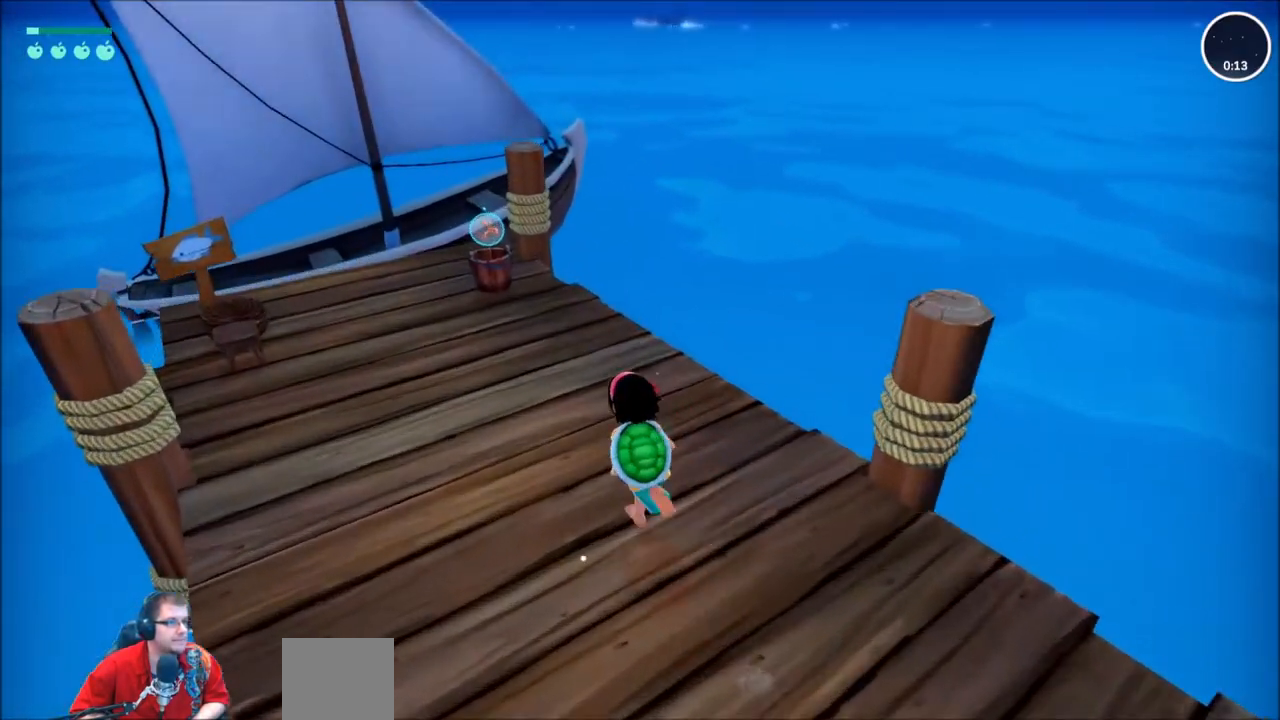
Gameplay with a controller (Xbox layout); each line is a JSON object with the inputs held at the frame after it. "events" lists button and stick changes between this image and that frame as [ms after this image, input, new state], when the widget could be followed in between. Not read: L3 R3.
{"buttons": [], "left_stick": "center", "right_stick": "center", "events": [[500, "R2", "up"], [500, "left_stick", "center"]]}
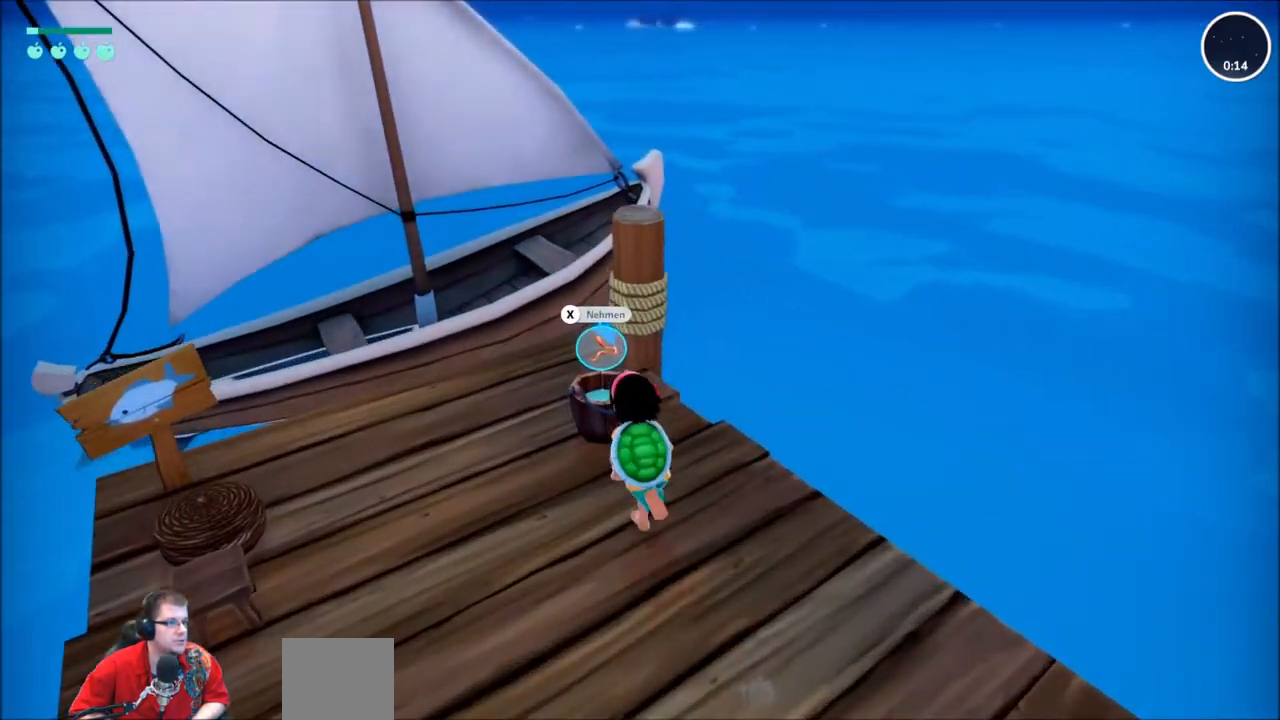
{"buttons": [], "left_stick": "center", "right_stick": "center", "events": [[201, "X", "down"], [301, "X", "up"]]}
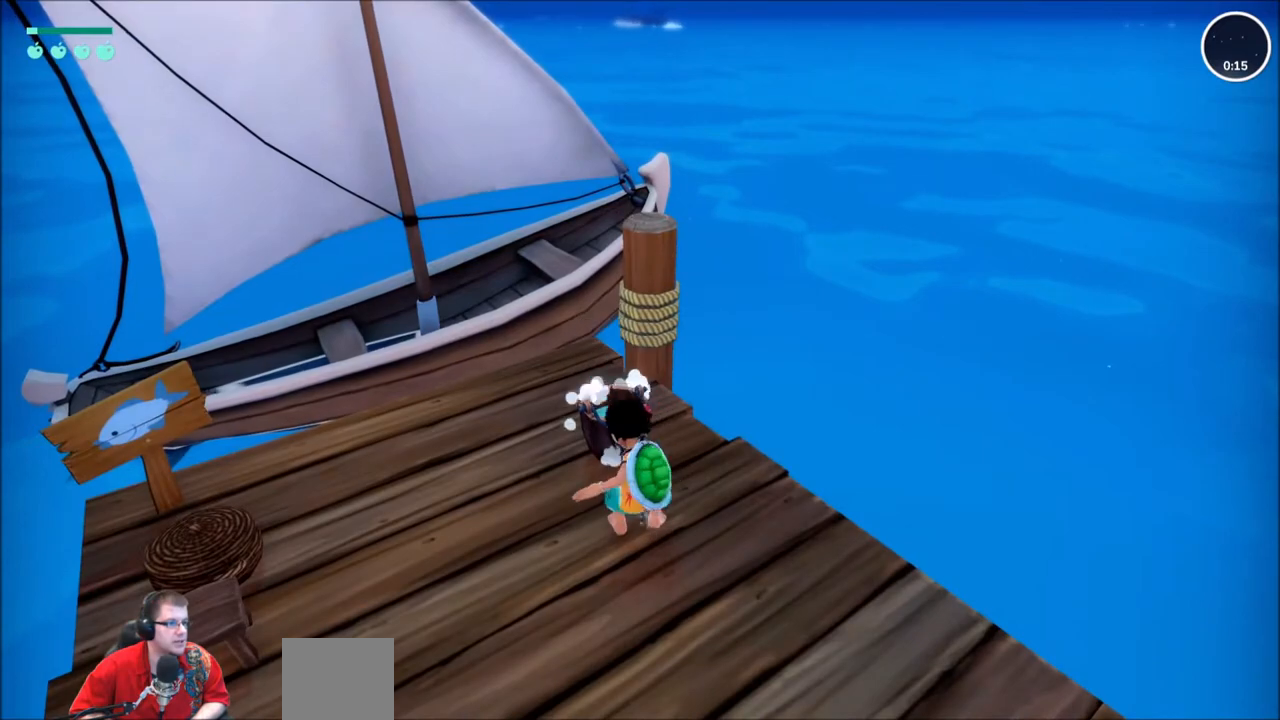
{"buttons": ["R2"], "left_stick": "down", "right_stick": "center", "events": [[434, "left_stick", "down"], [467, "R2", "down"]]}
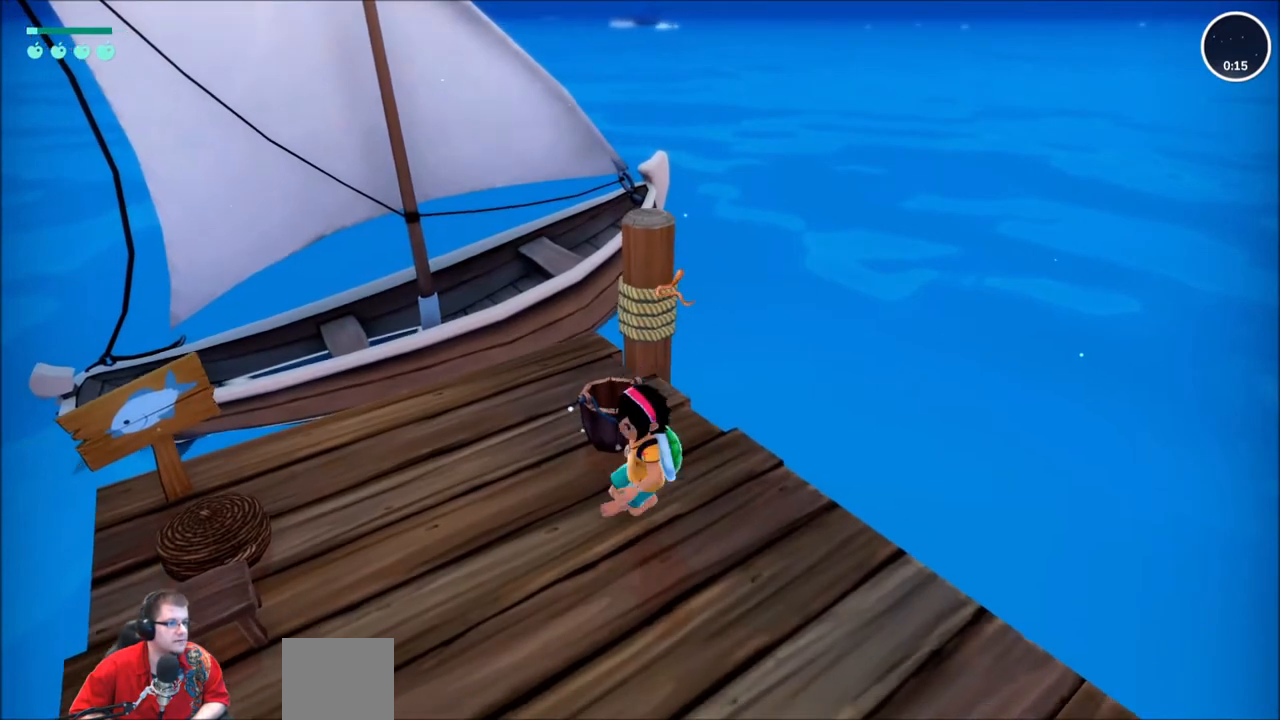
{"buttons": ["R2"], "left_stick": "right", "right_stick": "right", "events": [[67, "right_stick", "right"], [134, "left_stick", "down-right"], [367, "left_stick", "right"]]}
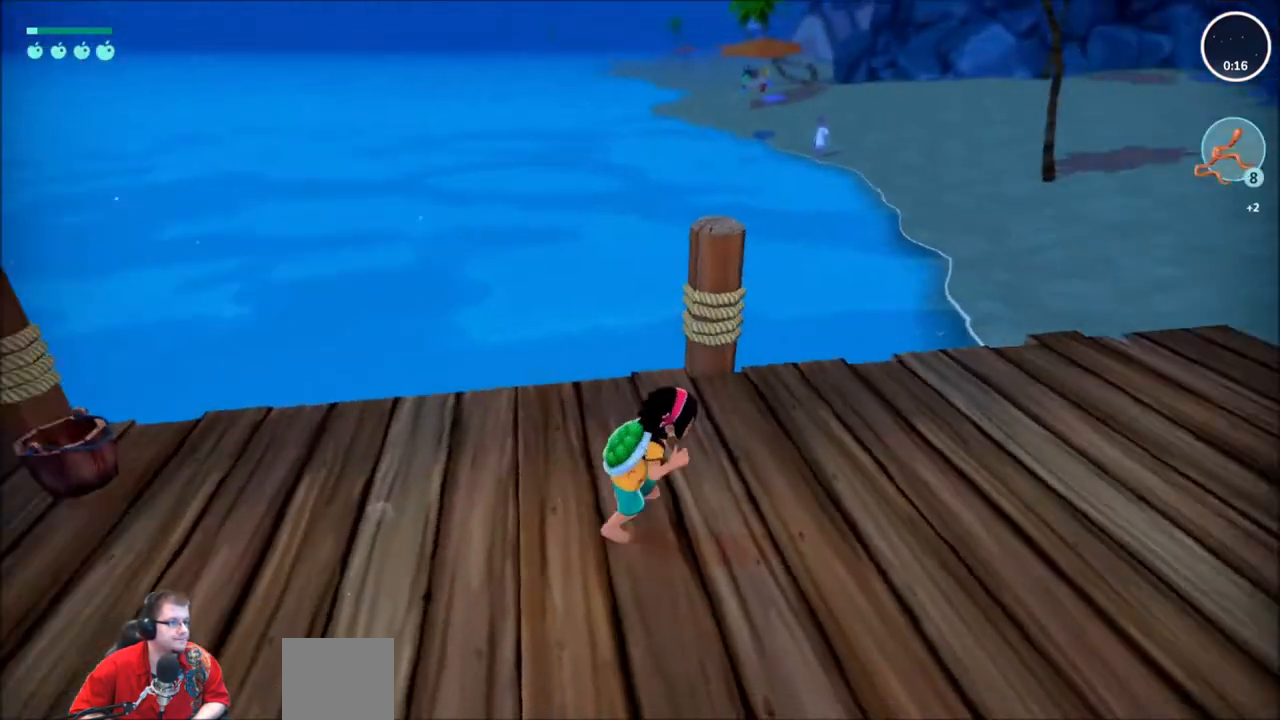
{"buttons": ["R2"], "left_stick": "up-right", "right_stick": "center", "events": [[33, "left_stick", "up-right"], [200, "right_stick", "center"]]}
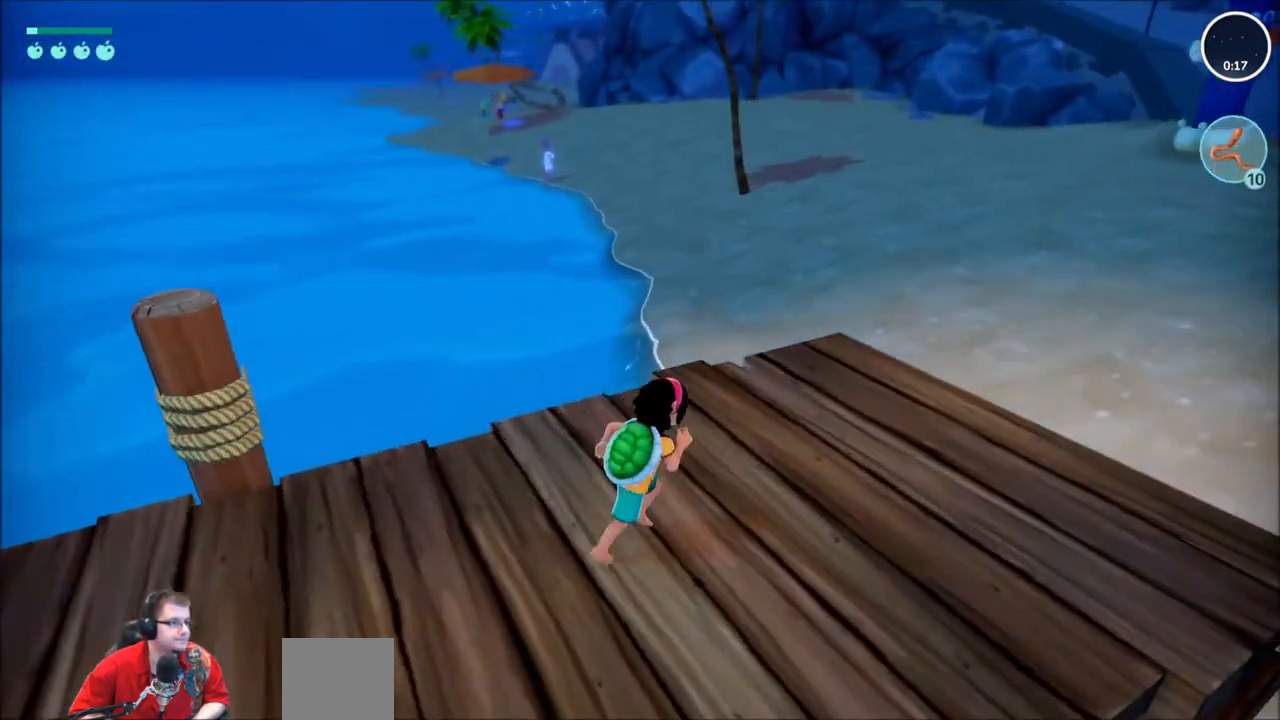
{"buttons": ["R2"], "left_stick": "up-right", "right_stick": "center", "events": []}
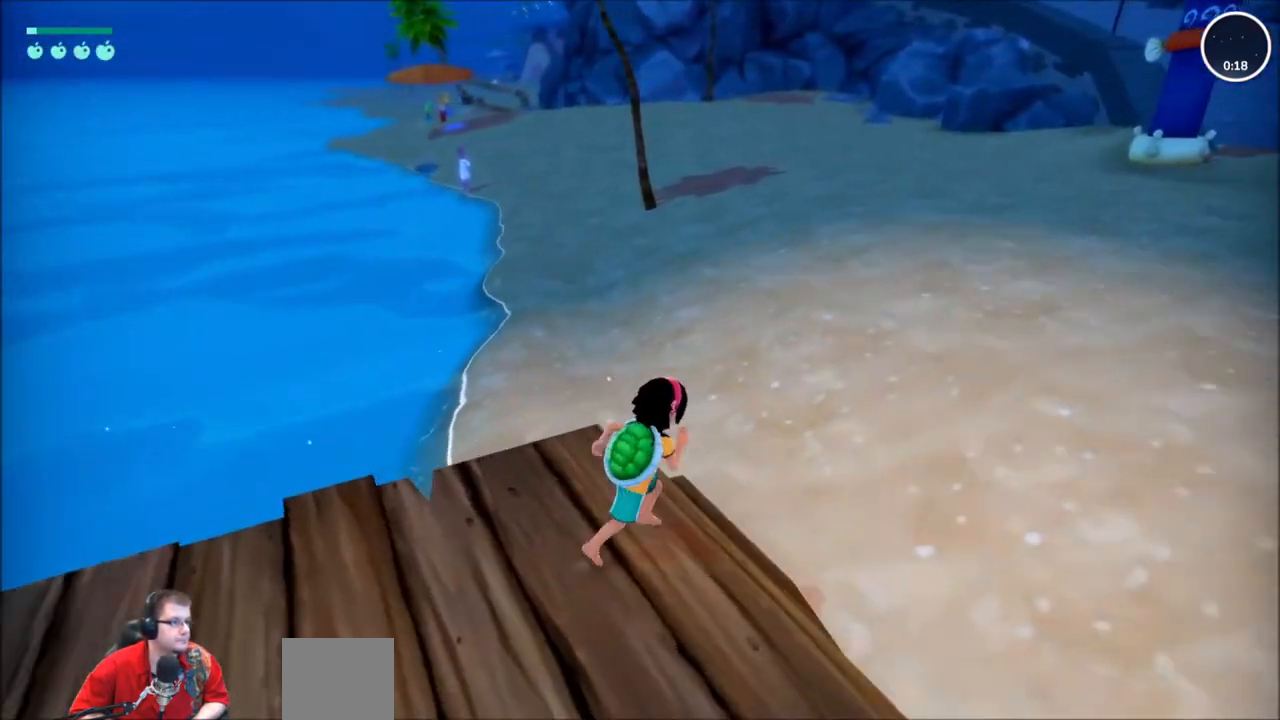
{"buttons": ["R2"], "left_stick": "up", "right_stick": "center", "events": [[167, "left_stick", "up"]]}
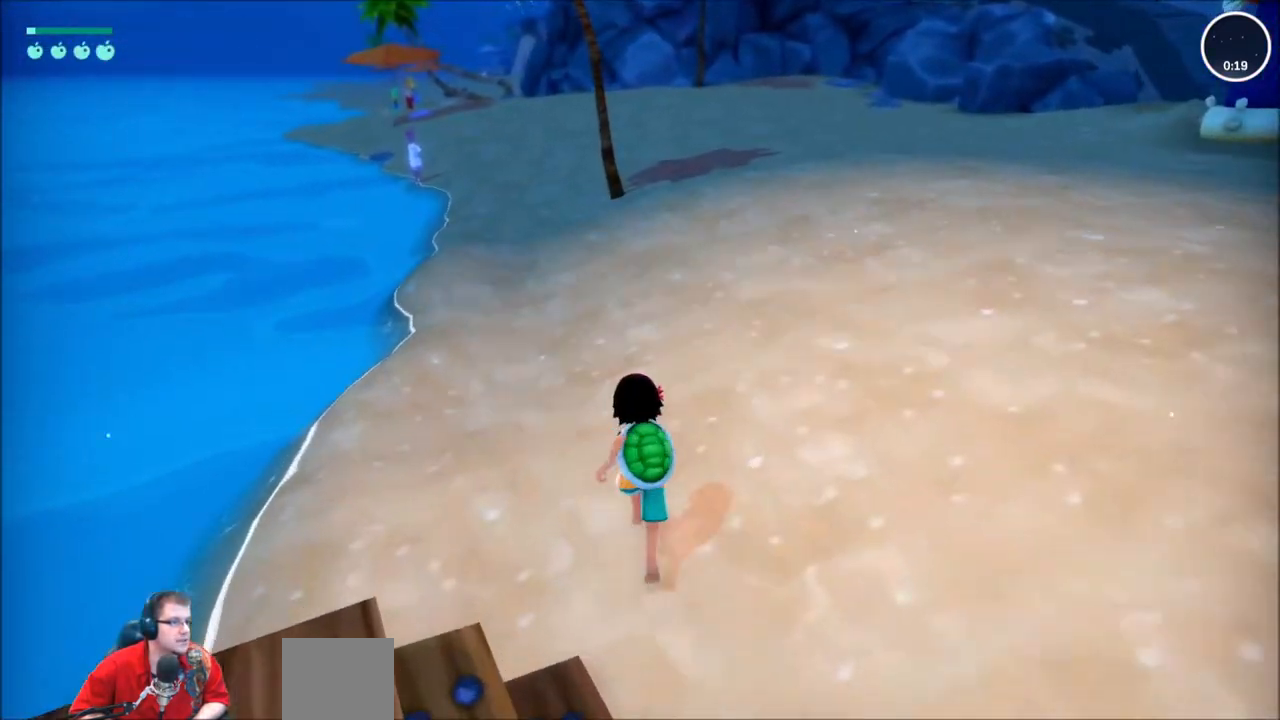
{"buttons": ["R2"], "left_stick": "up", "right_stick": "center", "events": []}
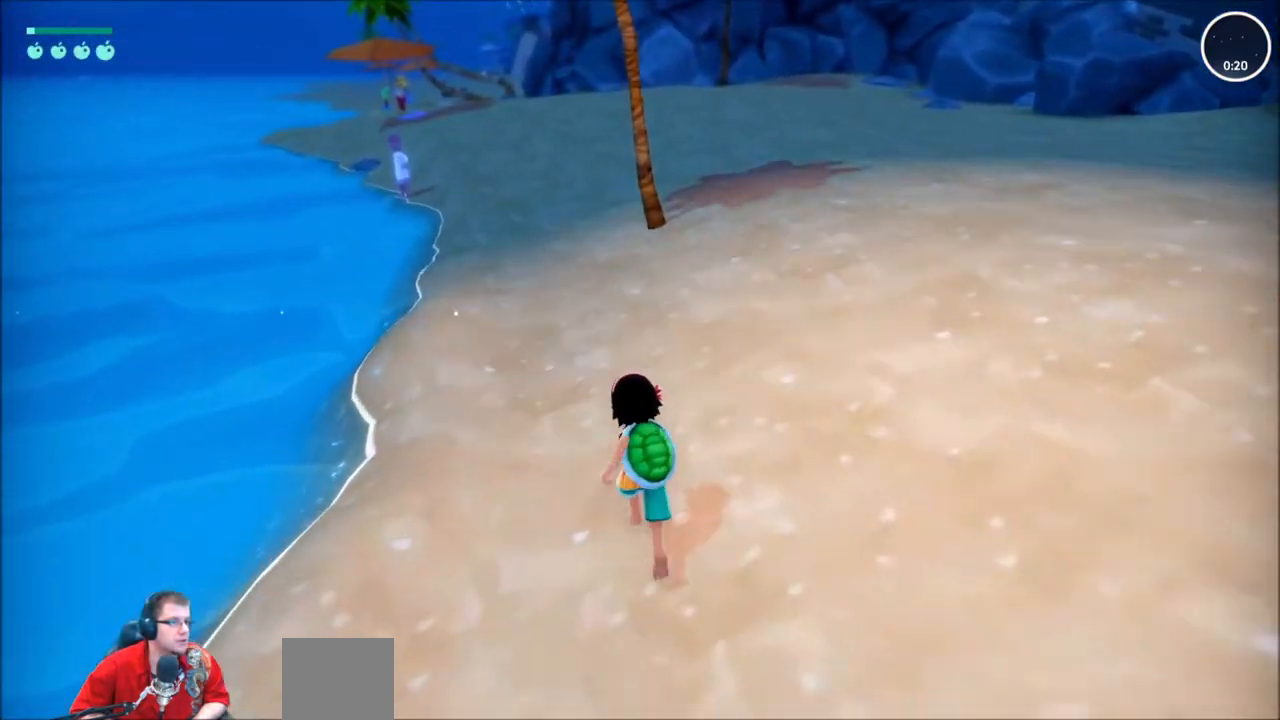
{"buttons": ["R2"], "left_stick": "up", "right_stick": "center", "events": []}
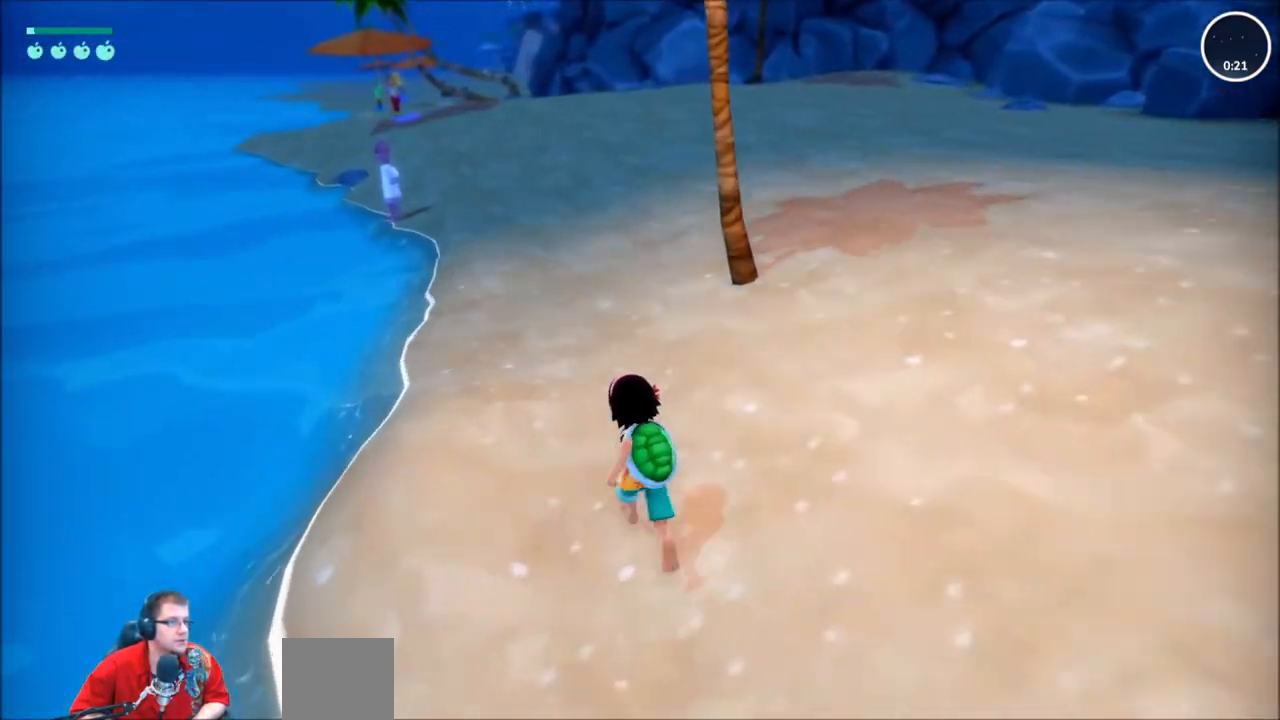
{"buttons": ["R2"], "left_stick": "up", "right_stick": "center", "events": []}
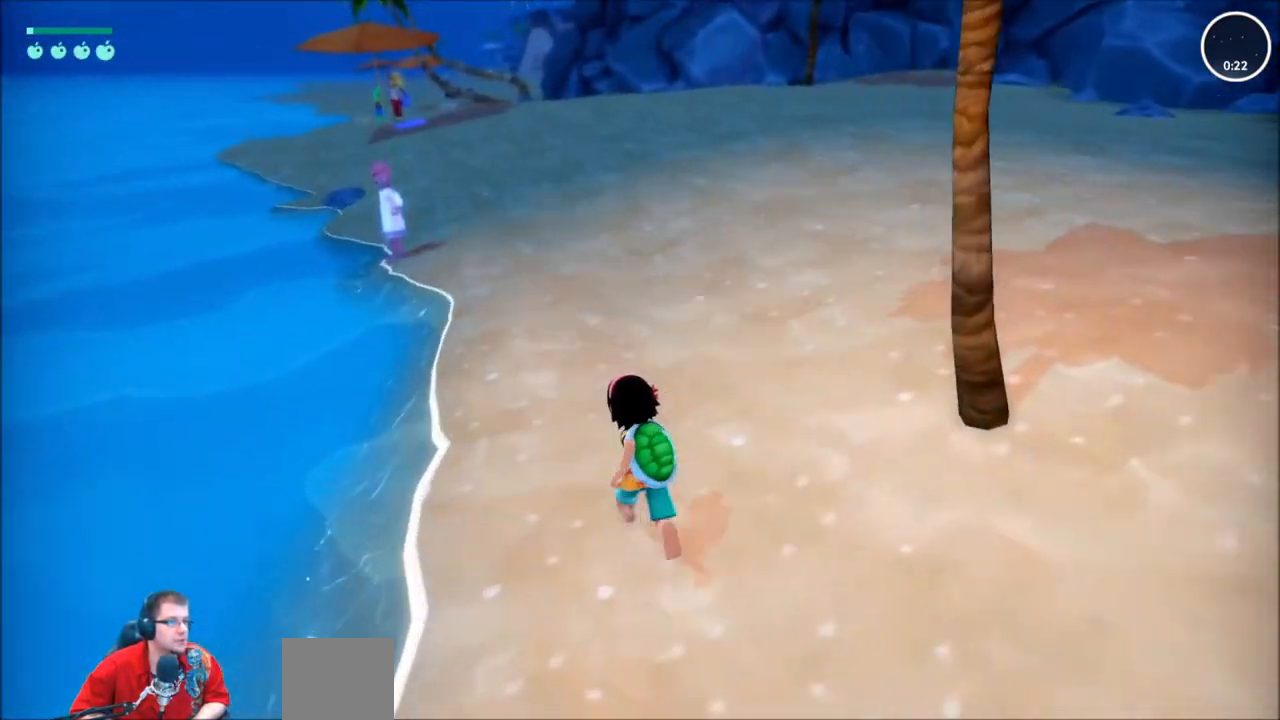
{"buttons": ["R2"], "left_stick": "up", "right_stick": "center", "events": []}
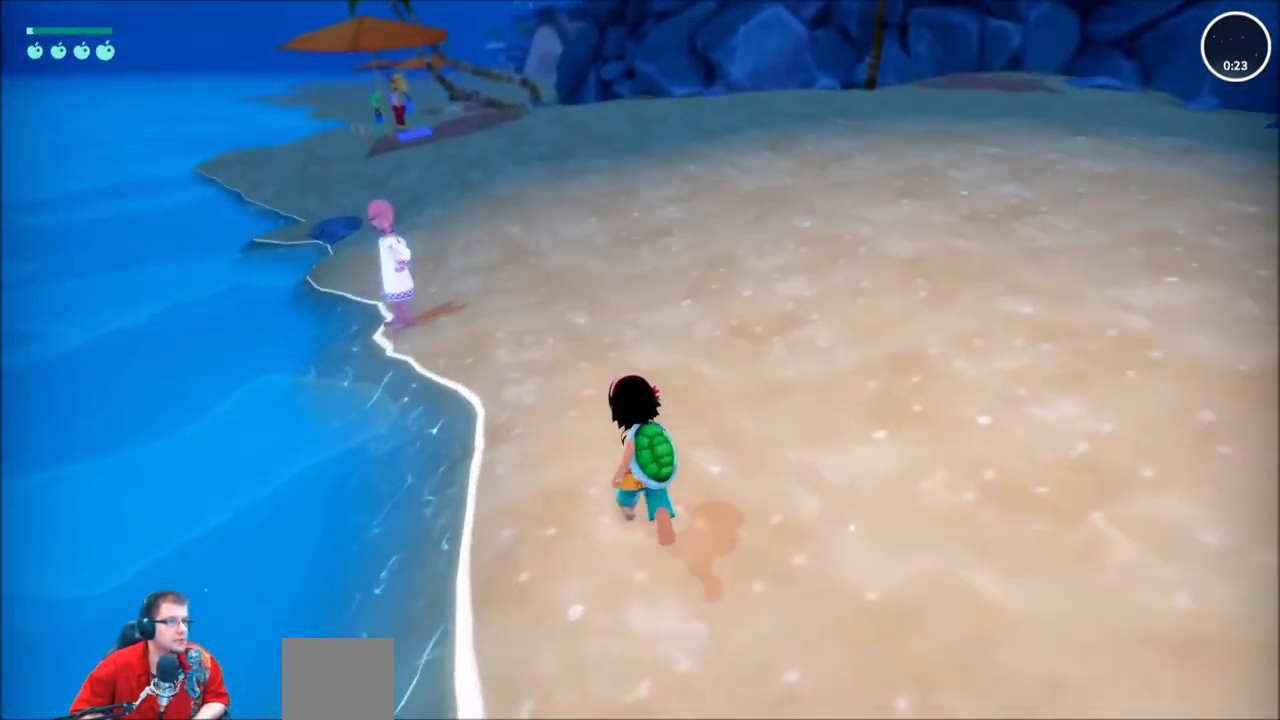
{"buttons": ["R2"], "left_stick": "up", "right_stick": "center", "events": []}
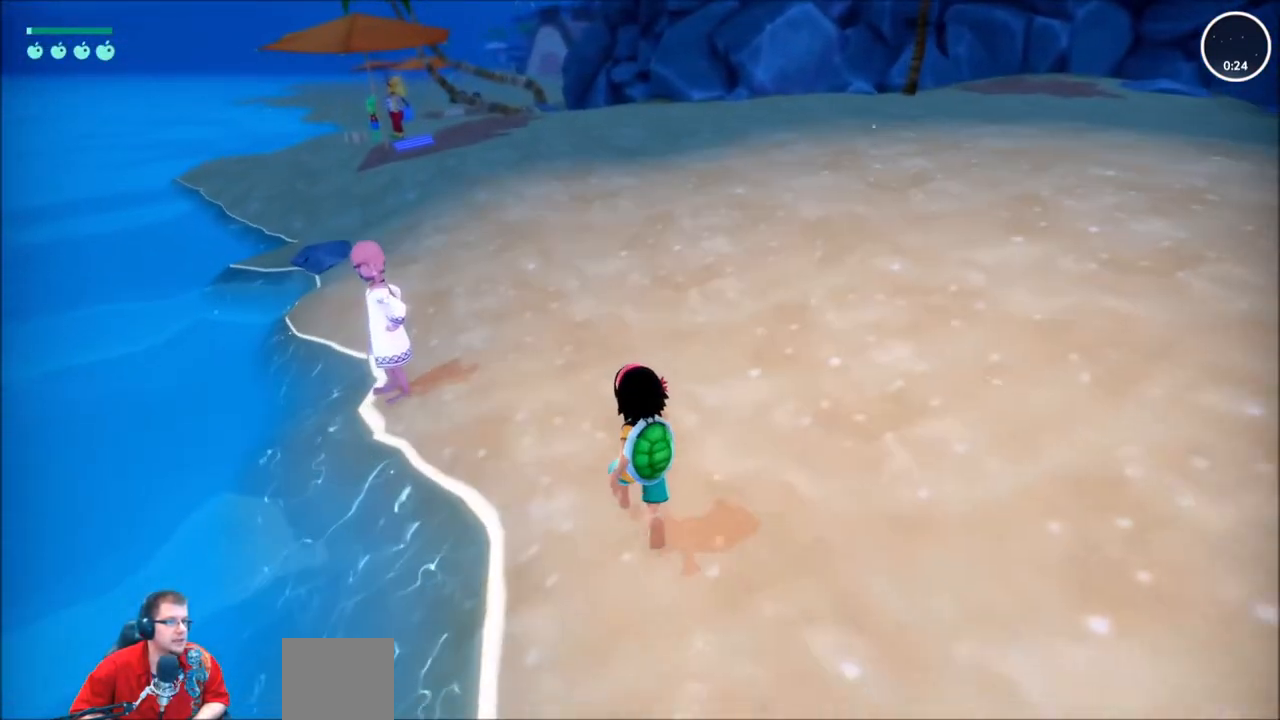
{"buttons": [], "left_stick": "center", "right_stick": "center", "events": [[367, "left_stick", "center"], [400, "R2", "up"]]}
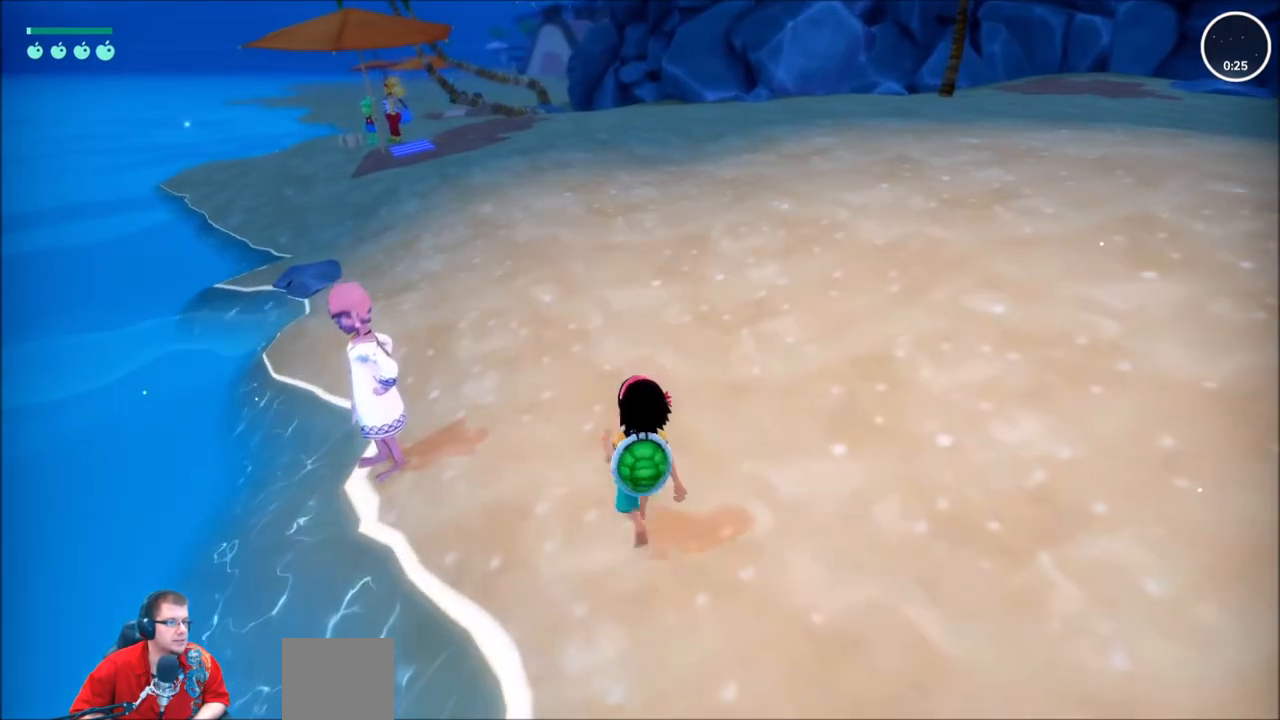
{"buttons": [], "left_stick": "center", "right_stick": "center", "events": [[167, "DPAD_UP", "down"], [334, "DPAD_UP", "up"]]}
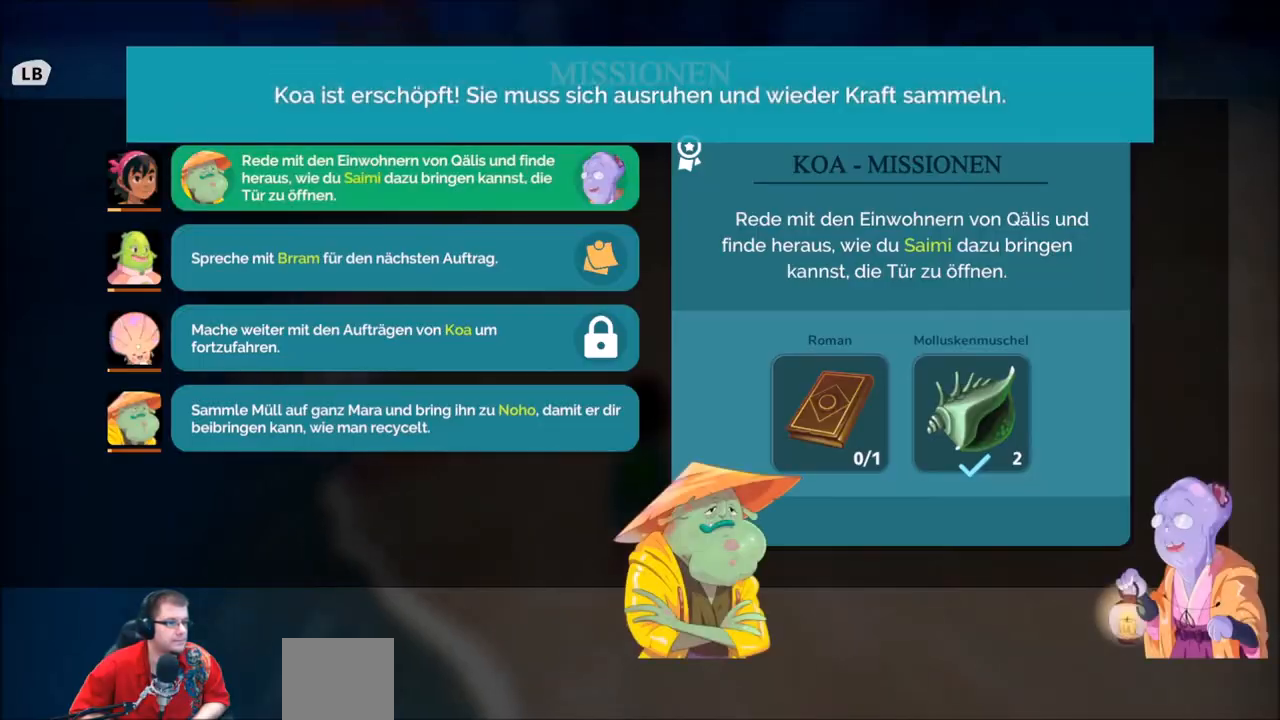
{"buttons": ["B"], "left_stick": "center", "right_stick": "center", "events": [[500, "B", "down"]]}
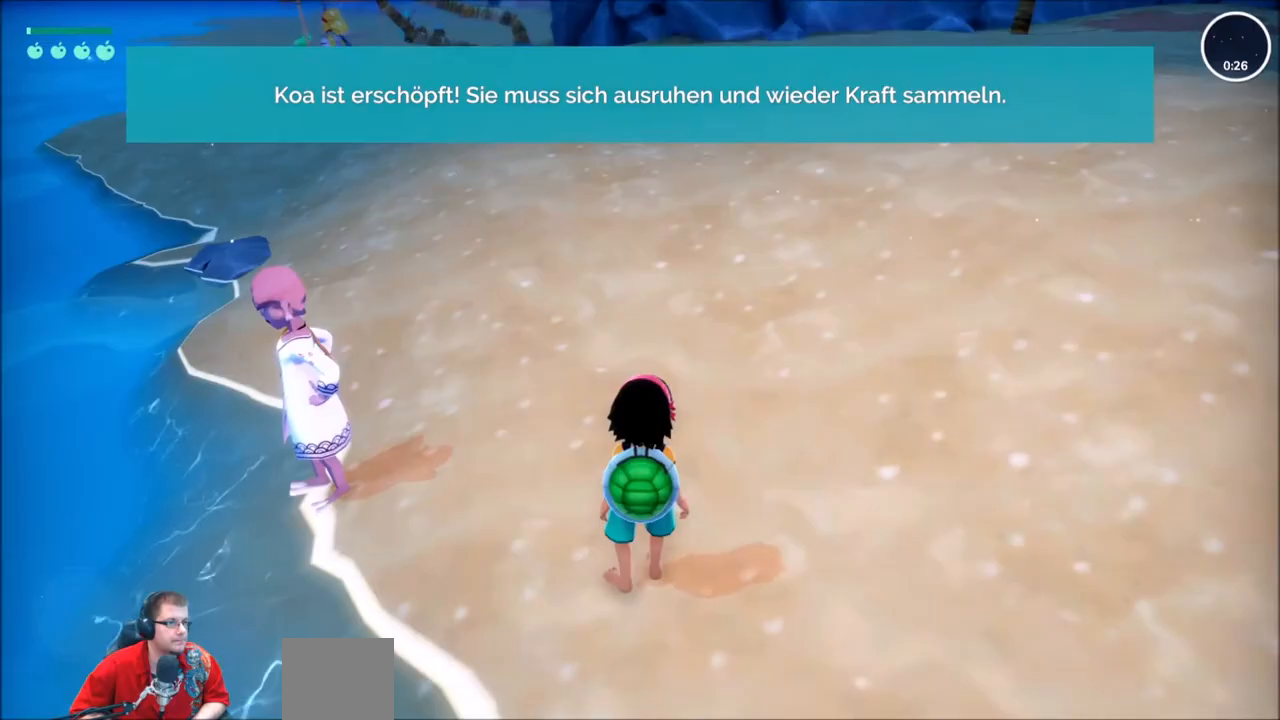
{"buttons": [], "left_stick": "center", "right_stick": "center", "events": [[134, "B", "up"], [267, "DPAD_DOWN", "down"], [401, "DPAD_DOWN", "up"]]}
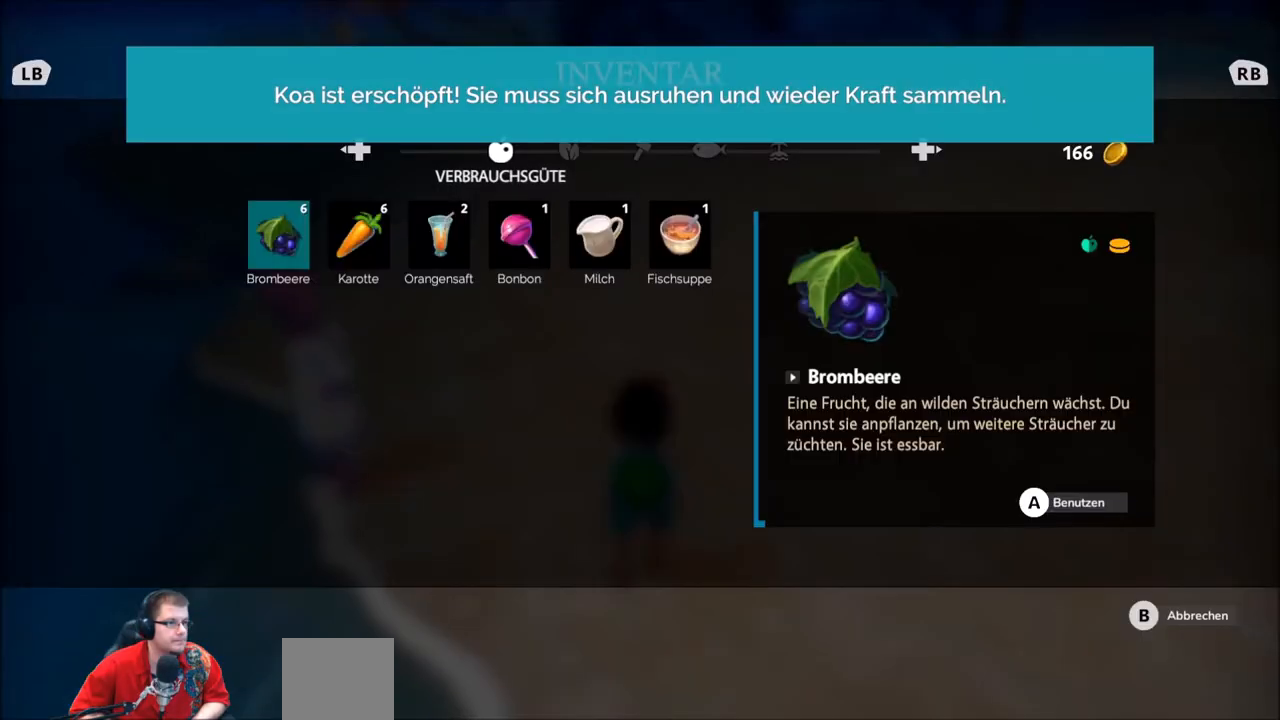
{"buttons": [], "left_stick": "center", "right_stick": "center", "events": []}
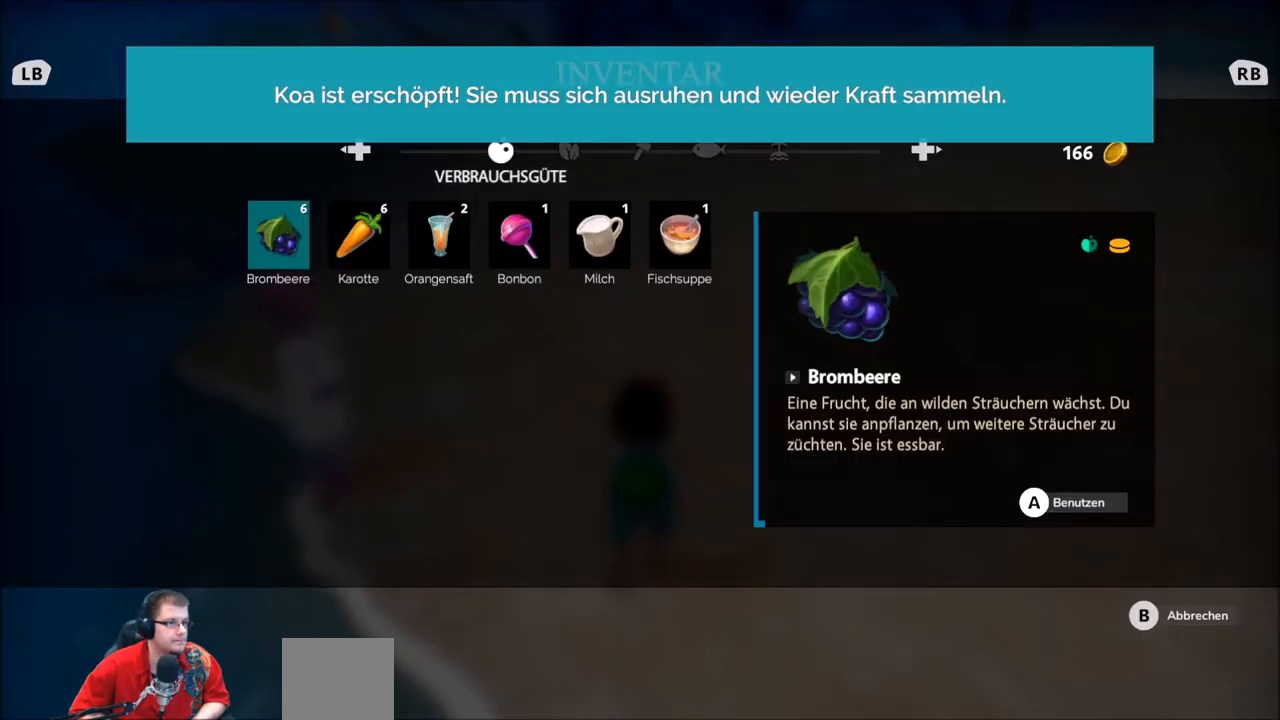
{"buttons": [], "left_stick": "center", "right_stick": "center", "events": [[201, "A", "down"], [301, "A", "up"]]}
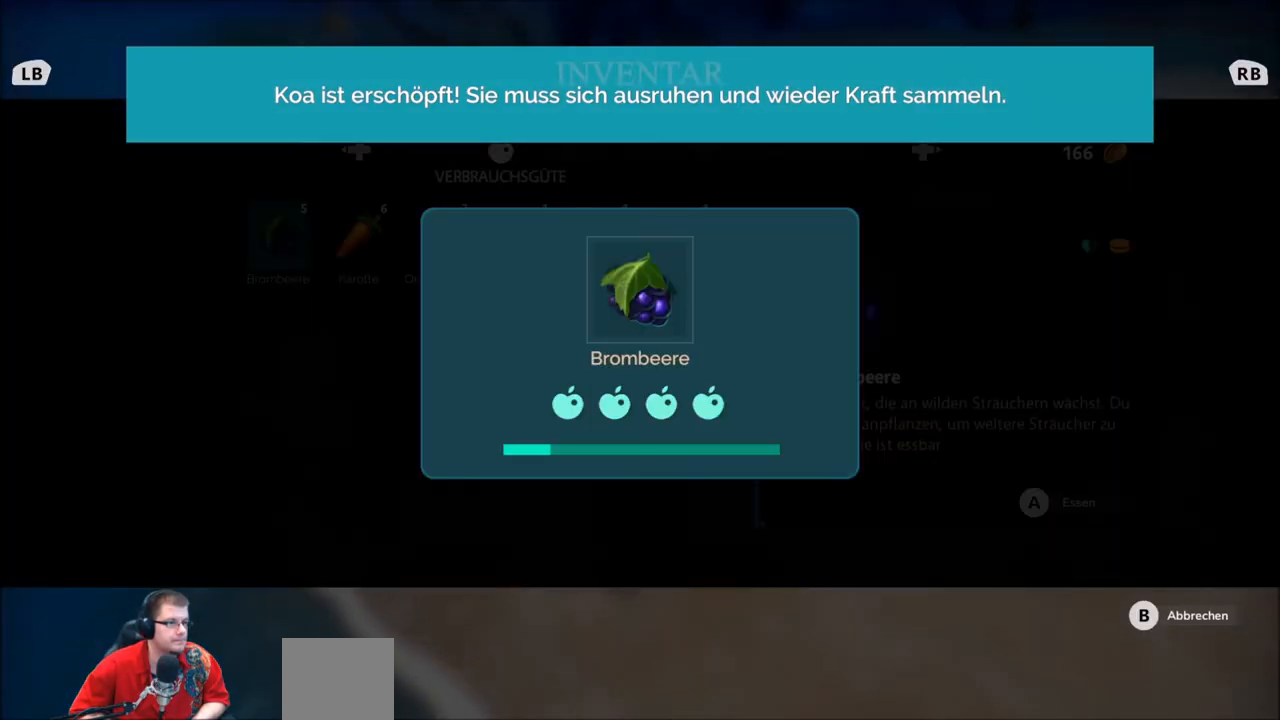
{"buttons": [], "left_stick": "center", "right_stick": "center", "events": []}
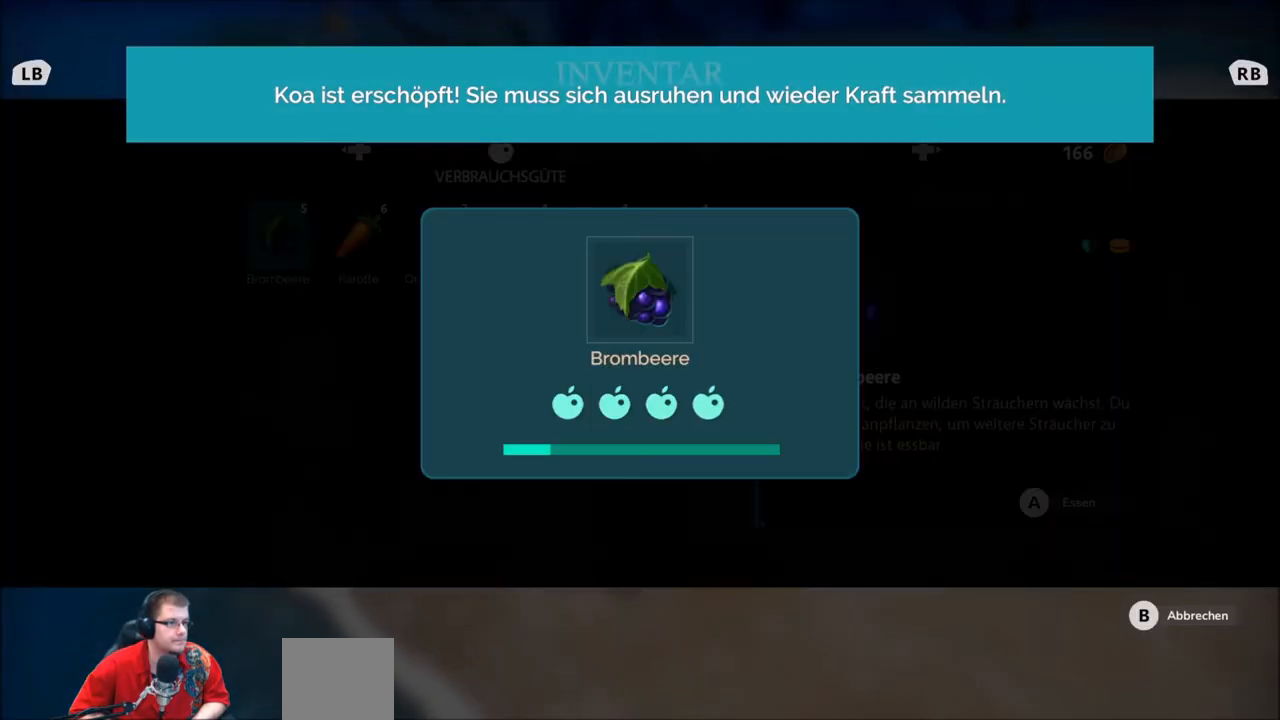
{"buttons": [], "left_stick": "center", "right_stick": "center", "events": [[234, "B", "down"], [267, "B", "up"], [401, "B", "down"], [468, "B", "up"]]}
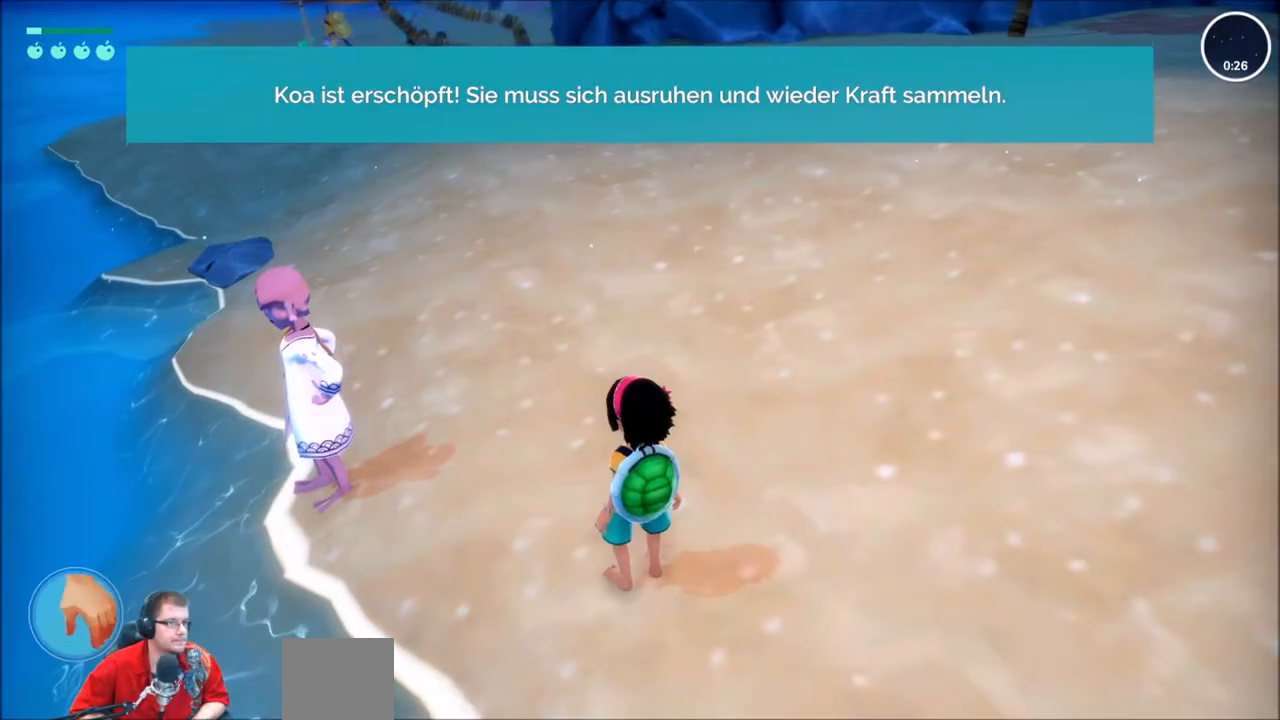
{"buttons": ["R2"], "left_stick": "up", "right_stick": "center", "events": [[200, "left_stick", "up"], [300, "R2", "down"]]}
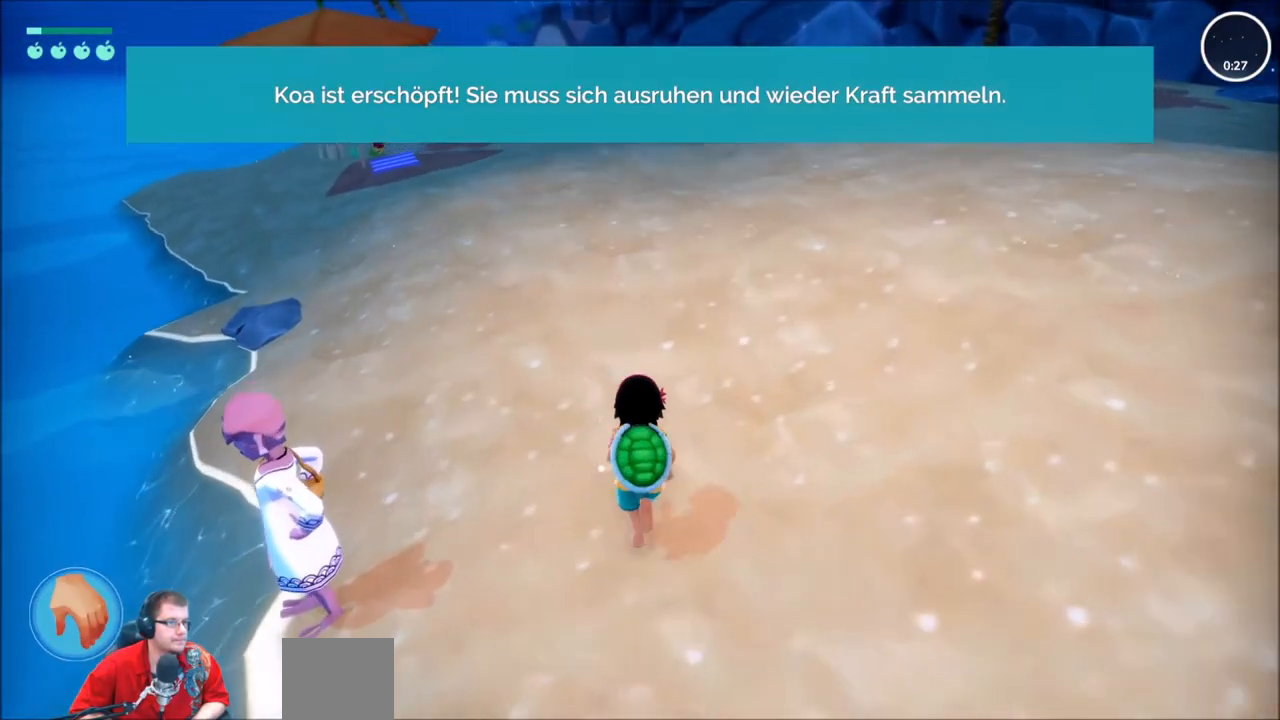
{"buttons": ["R2"], "left_stick": "up", "right_stick": "center", "events": []}
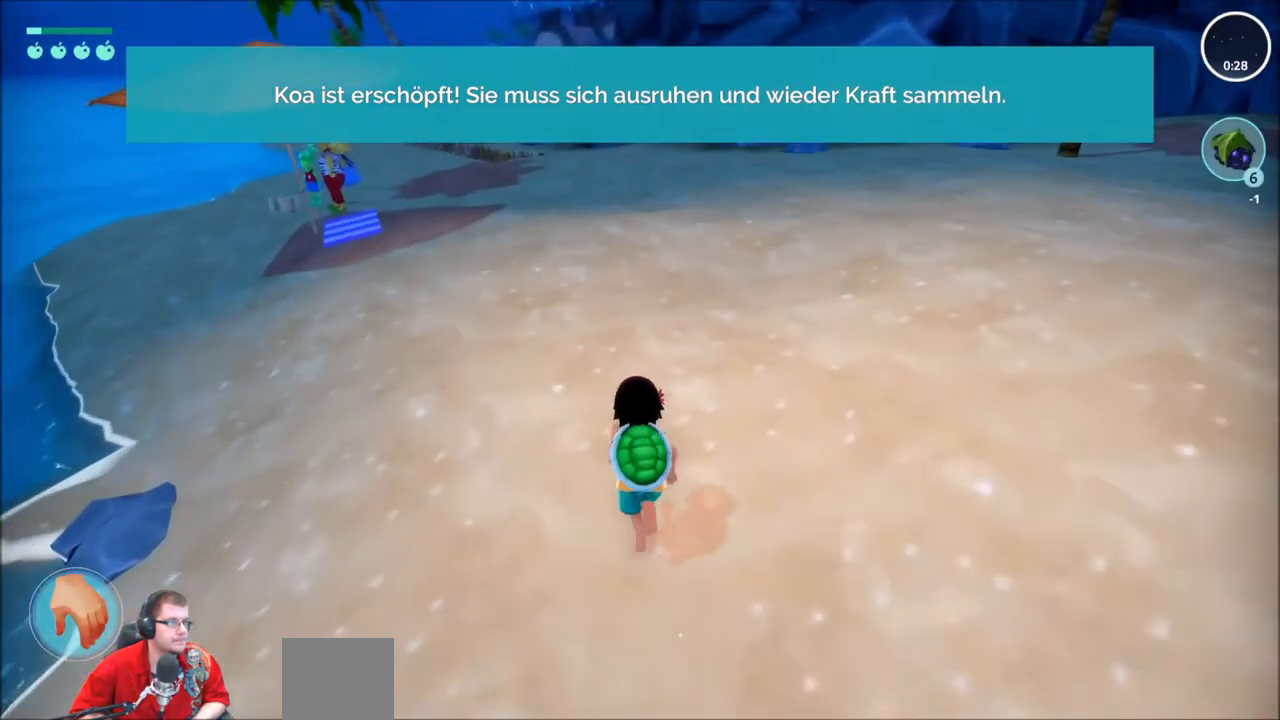
{"buttons": ["R2"], "left_stick": "up", "right_stick": "center", "events": []}
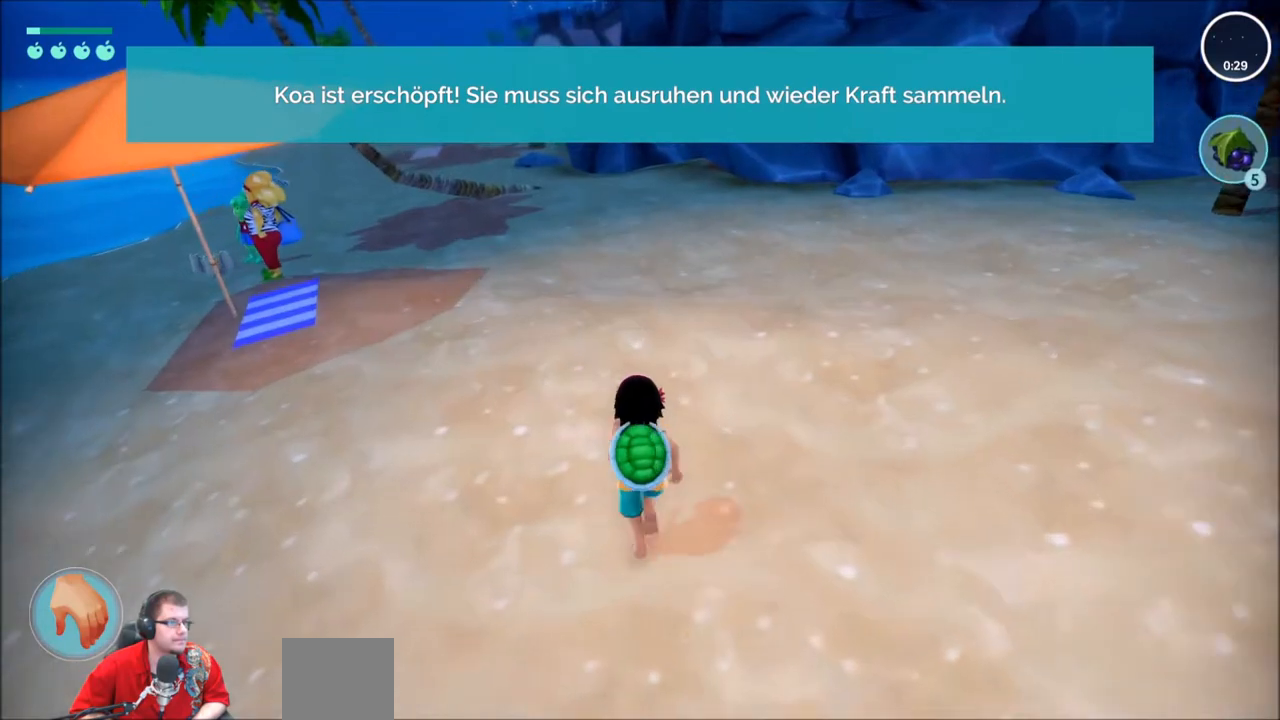
{"buttons": ["R2"], "left_stick": "up", "right_stick": "center", "events": []}
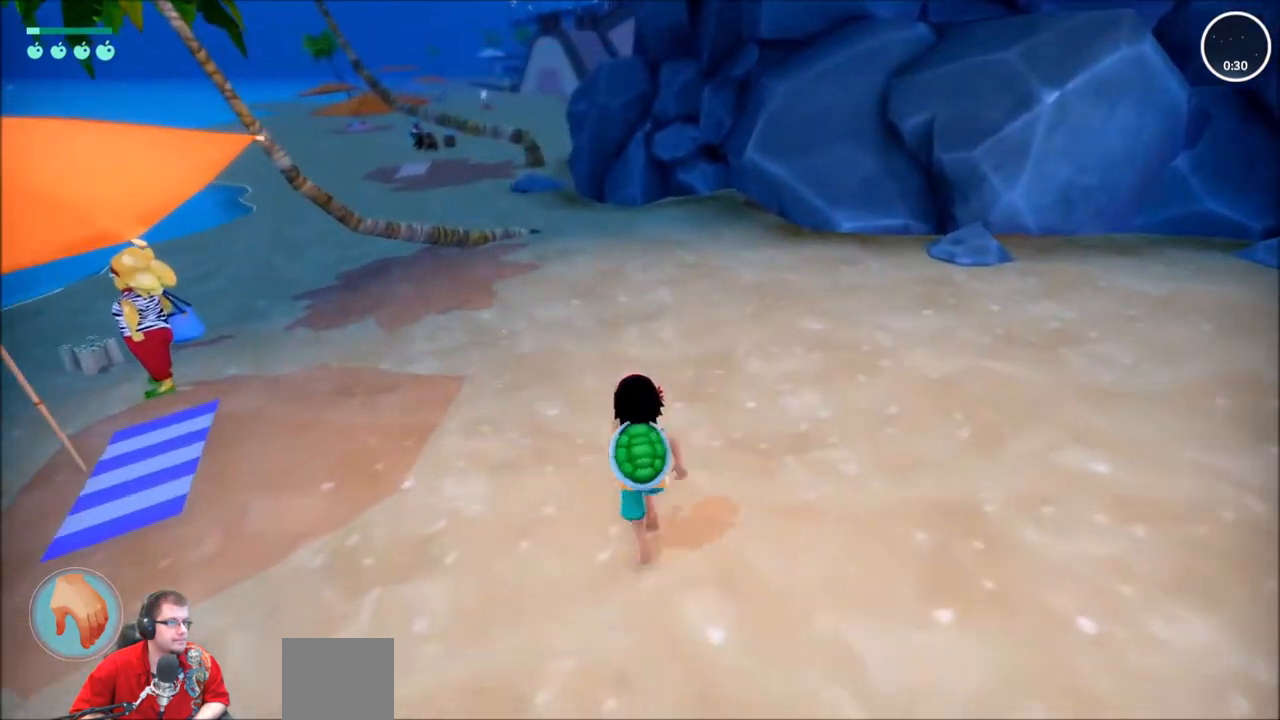
{"buttons": ["R2"], "left_stick": "up", "right_stick": "center", "events": []}
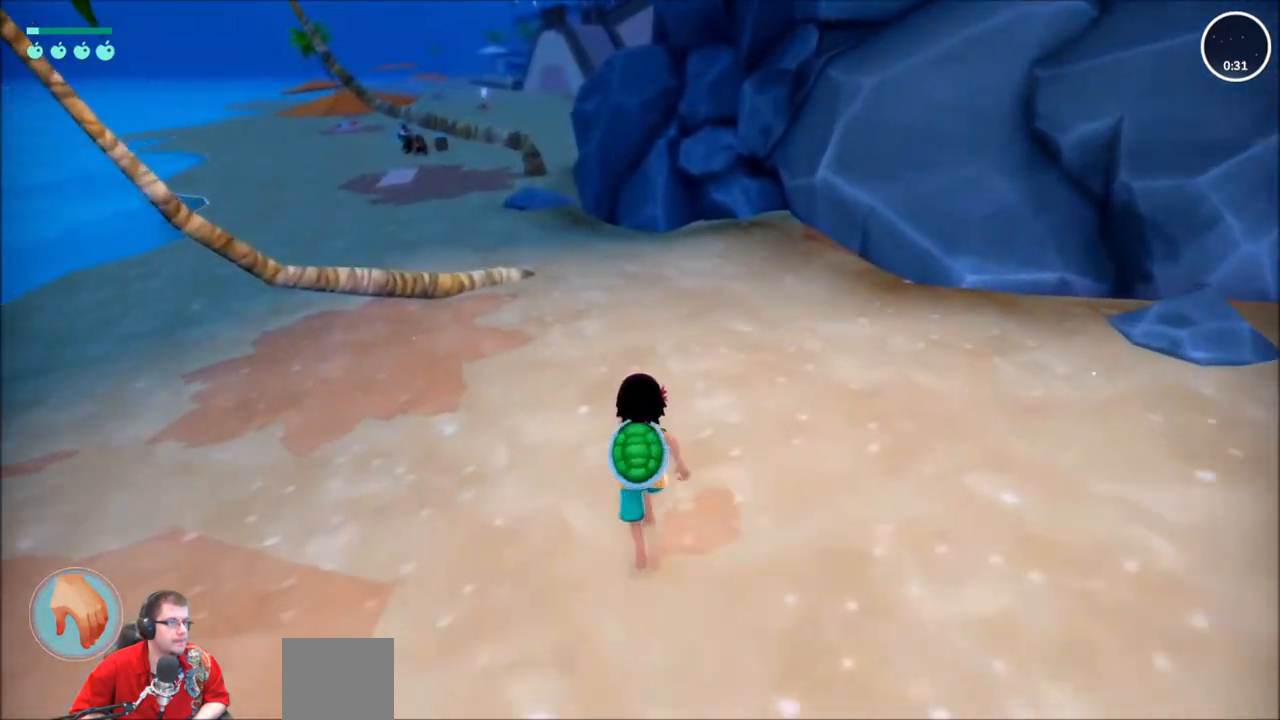
{"buttons": ["R2"], "left_stick": "up-right", "right_stick": "center", "events": [[101, "right_stick", "left"], [334, "left_stick", "up-right"], [468, "right_stick", "center"]]}
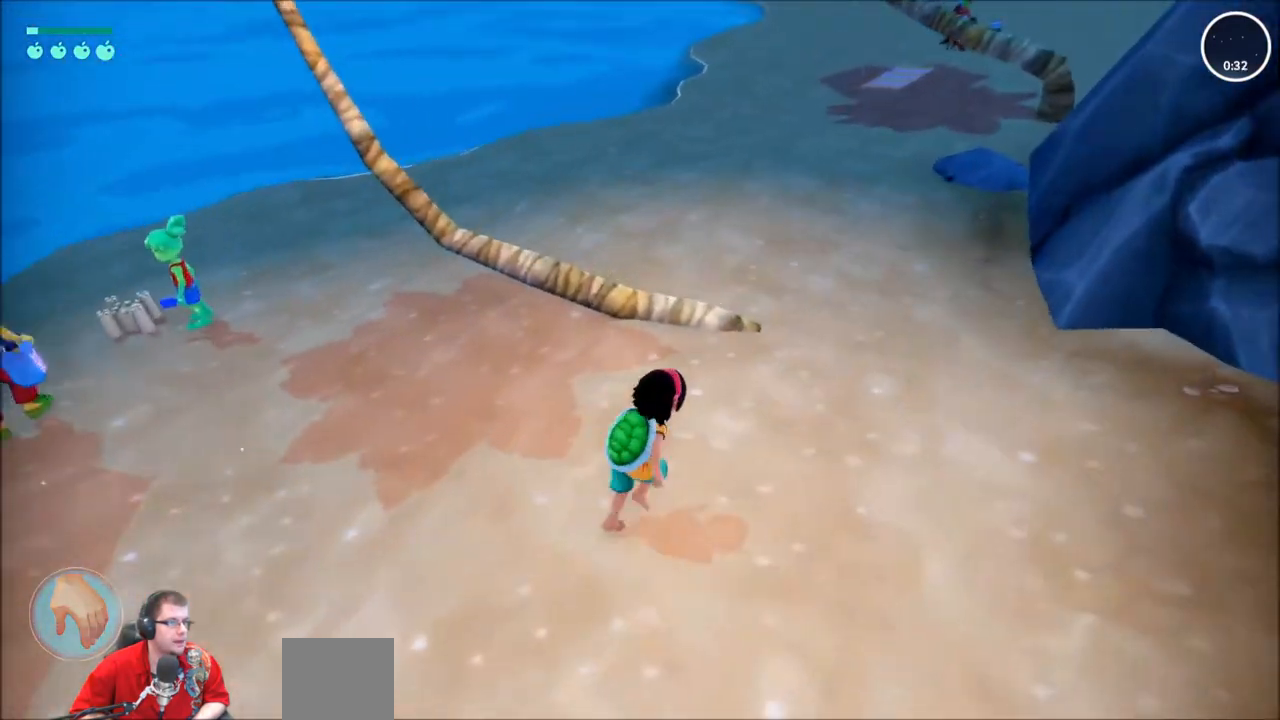
{"buttons": ["R2"], "left_stick": "up", "right_stick": "center", "events": [[300, "left_stick", "up"]]}
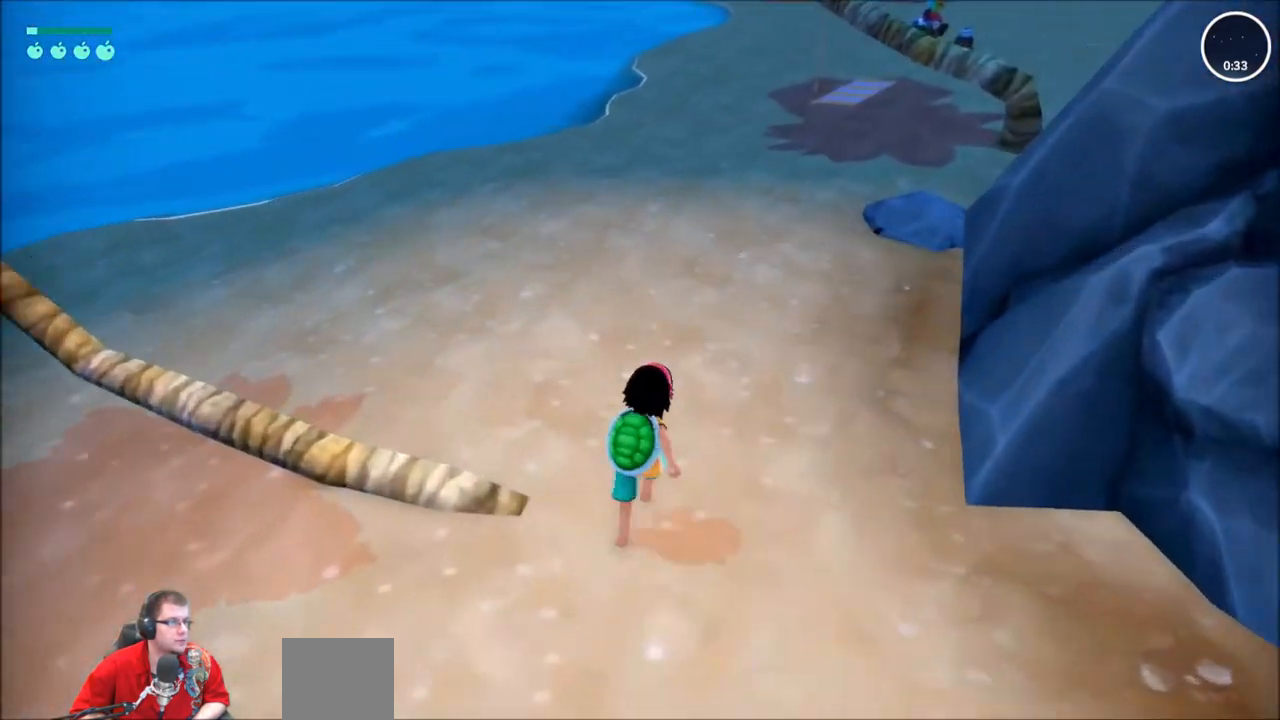
{"buttons": ["R2"], "left_stick": "up", "right_stick": "right", "events": [[501, "right_stick", "right"]]}